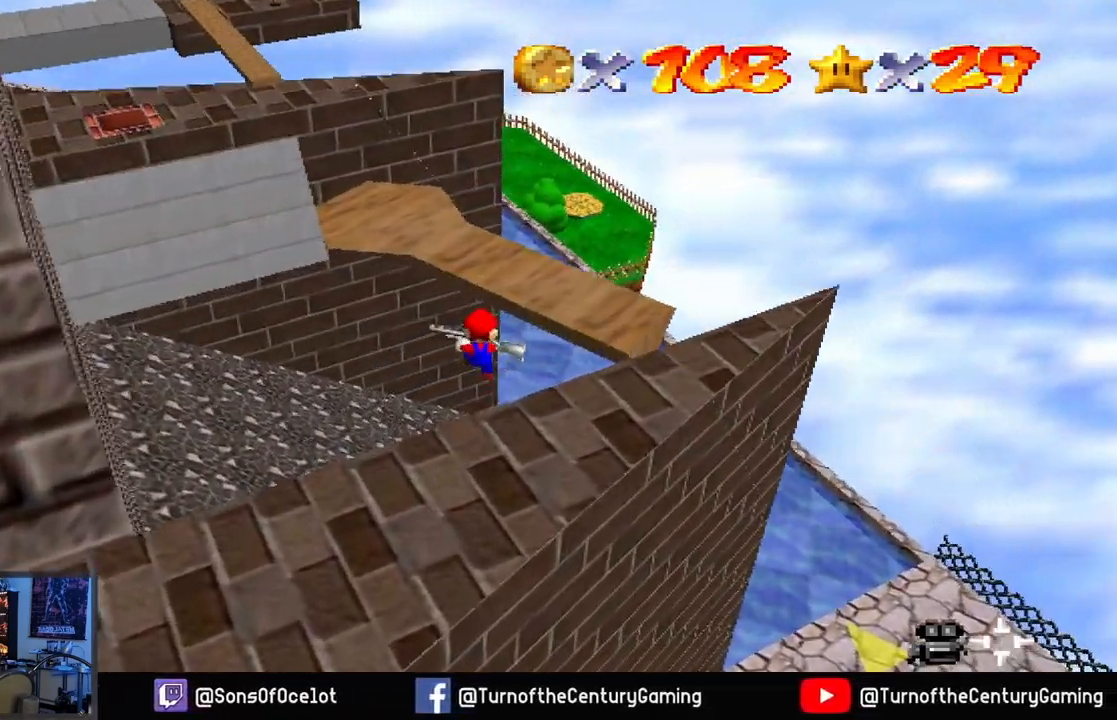
Gameplay with a controller (Xbox layout); each line is a JSON object with the inputs held at the frame after it. "events" lists button and stick changes between this image and that frame as [ms after this image, input, new state], when the widget could be followed in between.
{"buttons": [], "left_stick": "up-right", "right_stick": "center", "events": [[84, "left_stick", "up-right"], [200, "A", "up"]]}
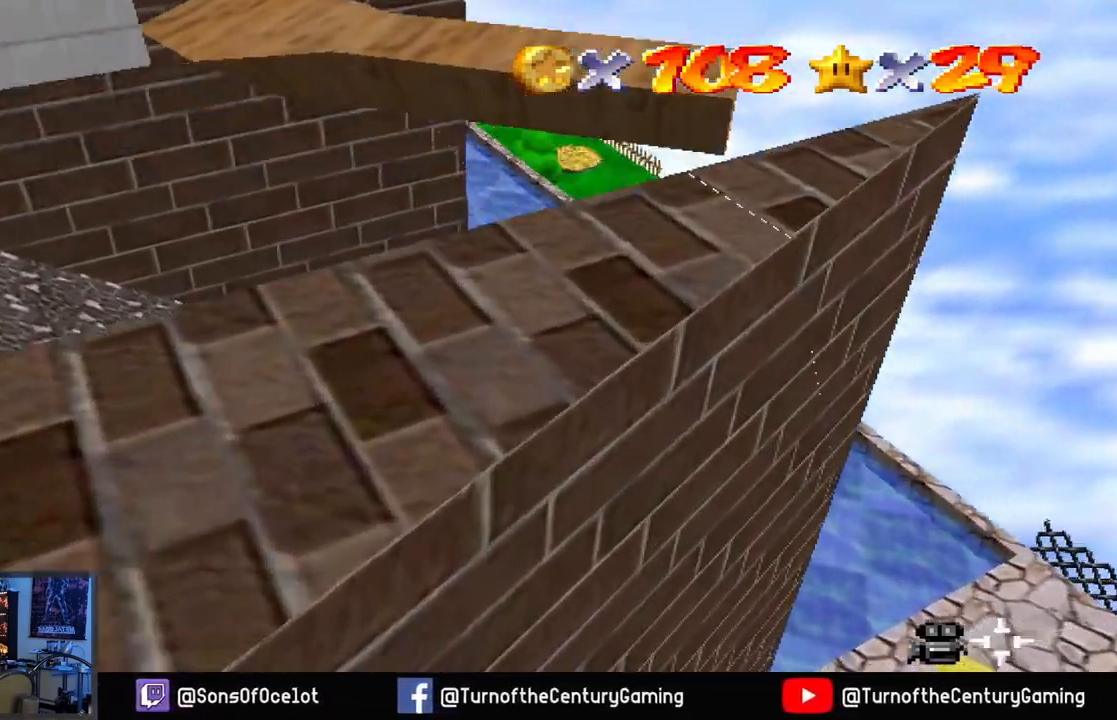
{"buttons": [], "left_stick": "up-right", "right_stick": "center", "events": []}
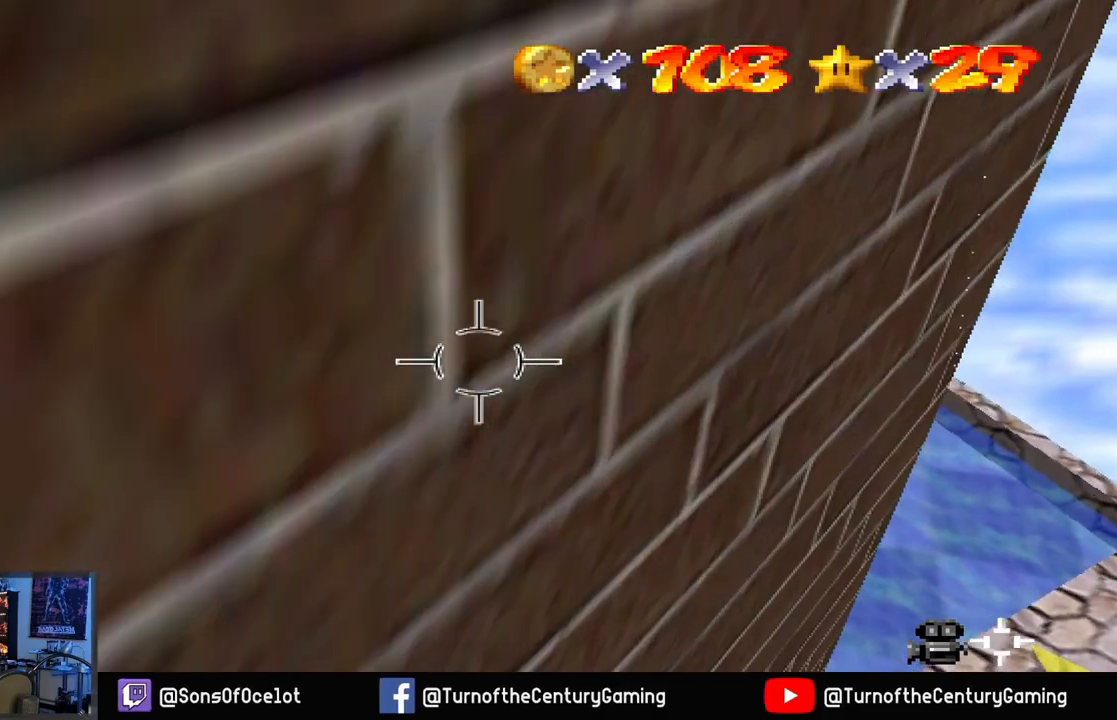
{"buttons": [], "left_stick": "up-left", "right_stick": "center", "events": [[184, "left_stick", "up"], [401, "left_stick", "up-left"]]}
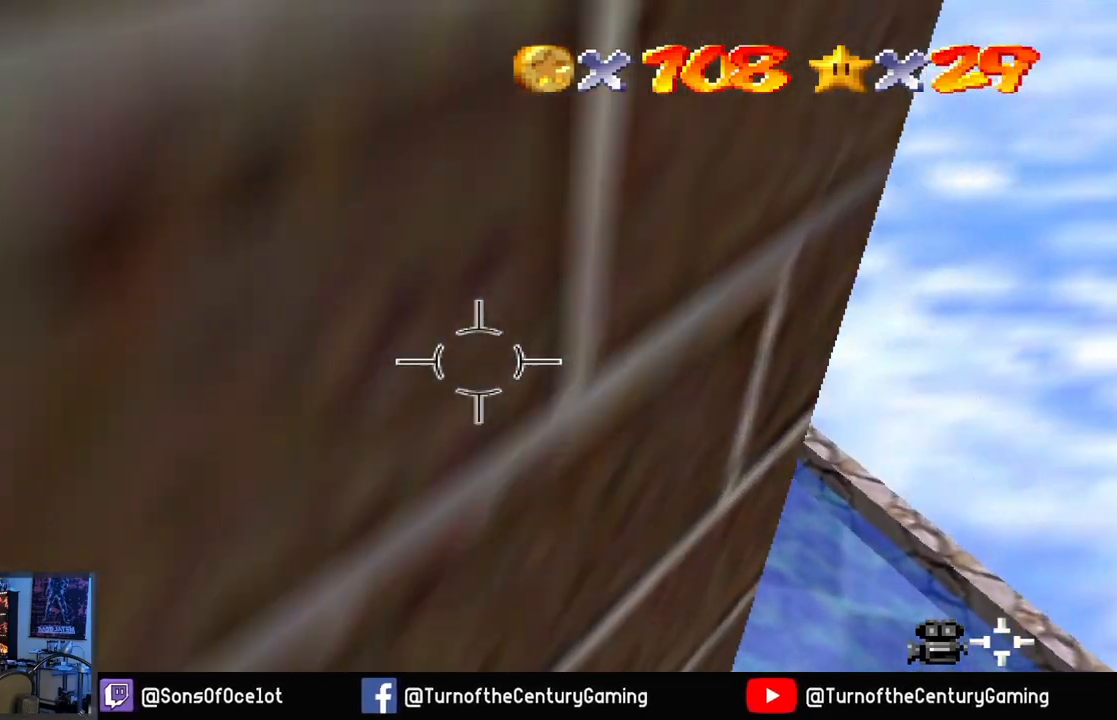
{"buttons": [], "left_stick": "up-left", "right_stick": "center", "events": [[200, "right_stick", "left"], [417, "right_stick", "center"]]}
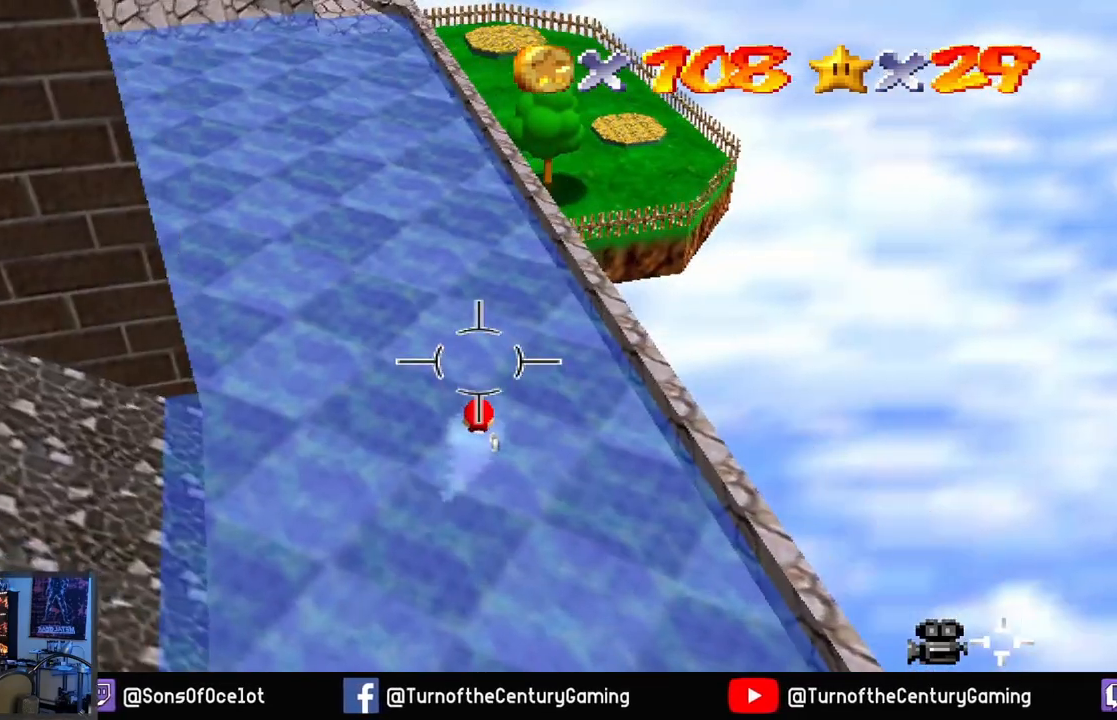
{"buttons": [], "left_stick": "up-left", "right_stick": "center", "events": [[317, "right_stick", "up-left"], [467, "right_stick", "center"]]}
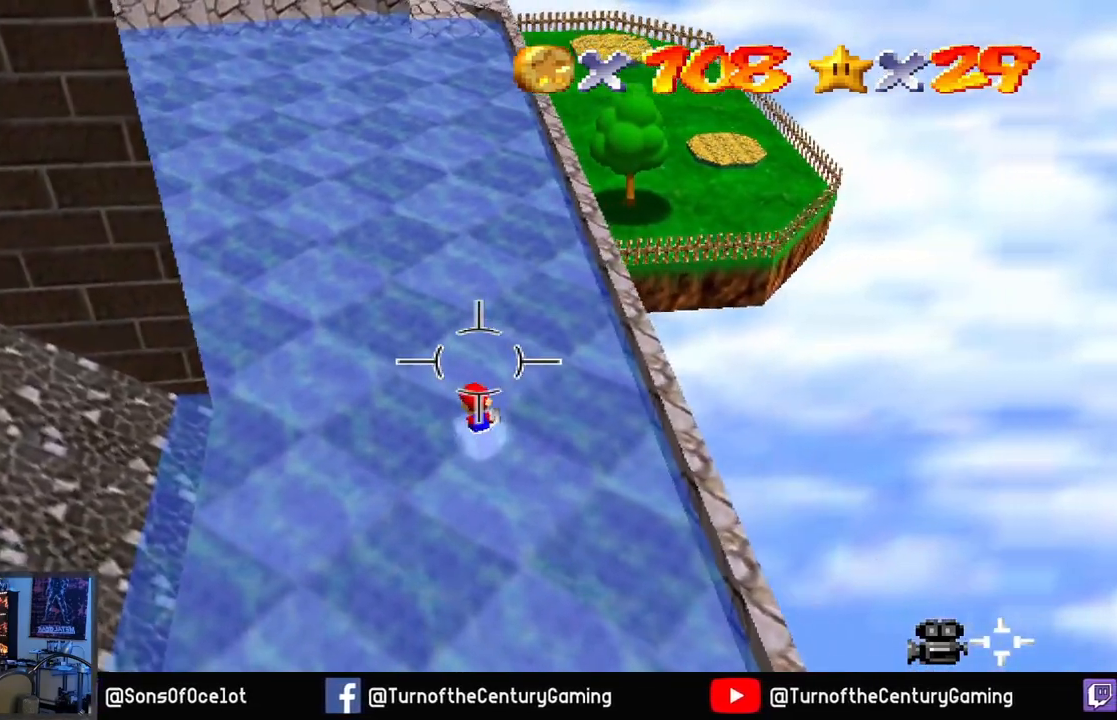
{"buttons": [], "left_stick": "up-left", "right_stick": "center", "events": [[216, "A", "down"], [350, "A", "up"]]}
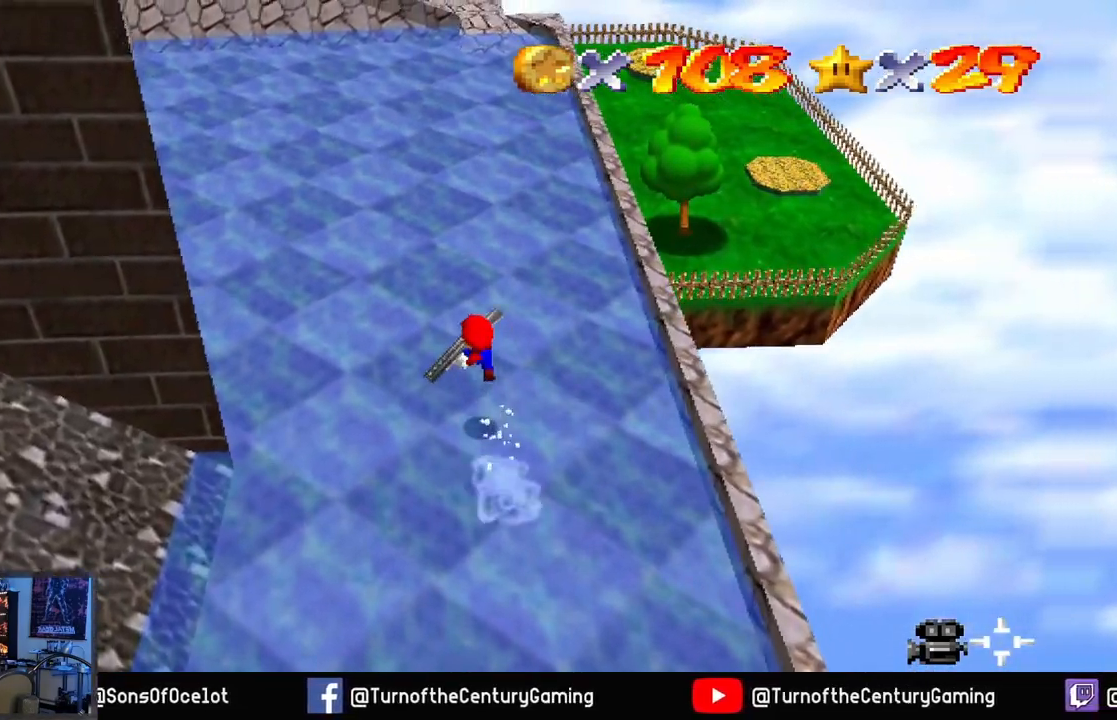
{"buttons": [], "left_stick": "up", "right_stick": "center", "events": [[167, "left_stick", "up"]]}
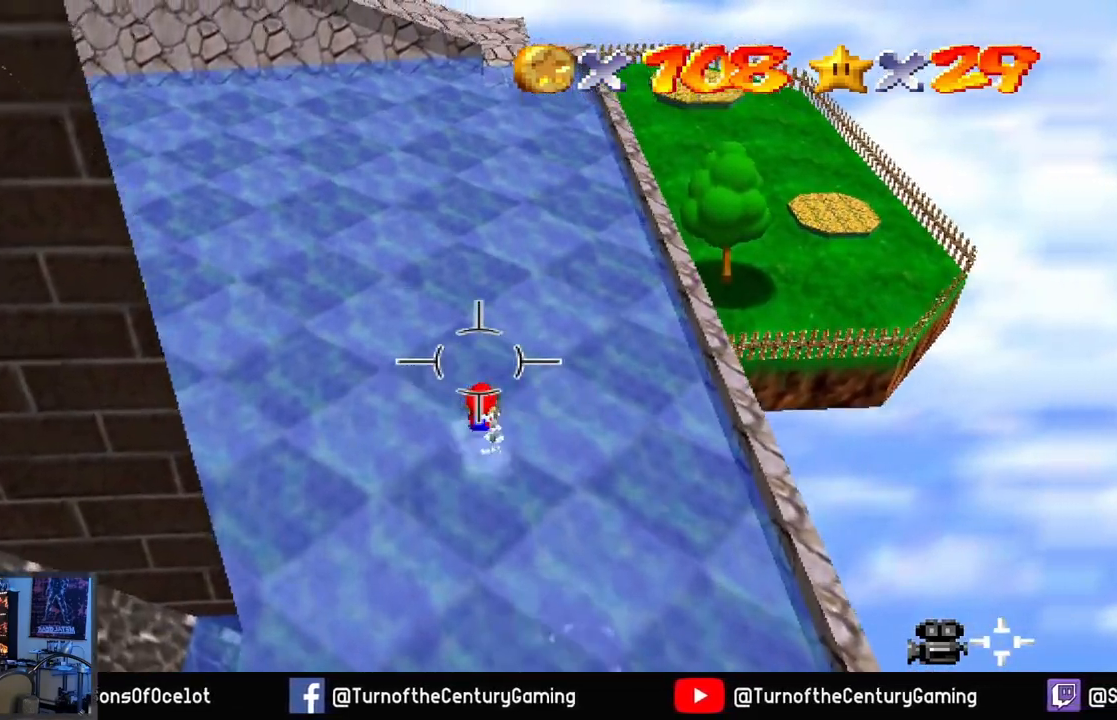
{"buttons": [], "left_stick": "up", "right_stick": "center", "events": [[100, "A", "down"], [233, "A", "up"], [317, "X", "down"], [467, "X", "up"]]}
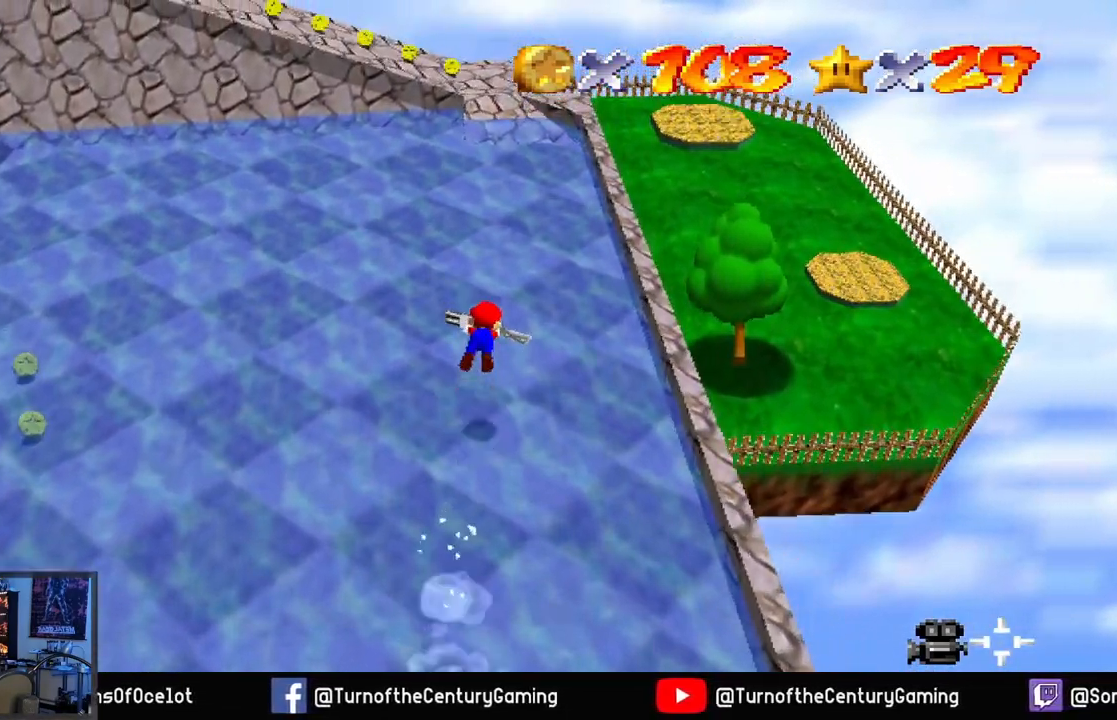
{"buttons": [], "left_stick": "up", "right_stick": "center", "events": [[250, "X", "down"], [451, "X", "up"]]}
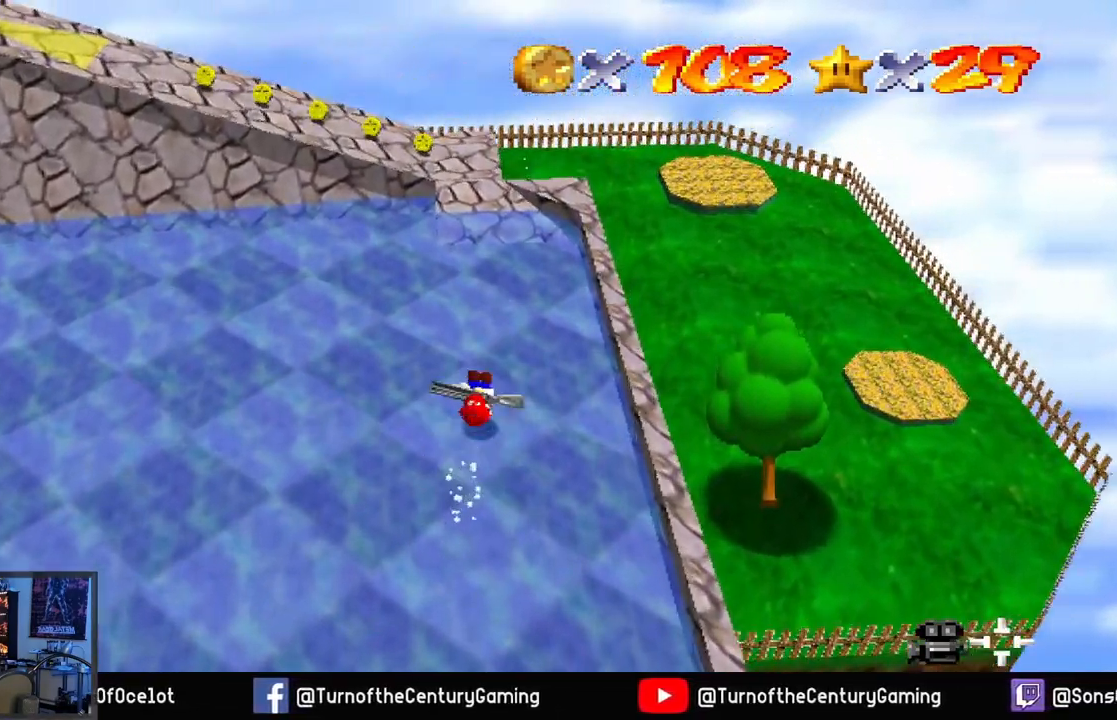
{"buttons": [], "left_stick": "up", "right_stick": "center", "events": []}
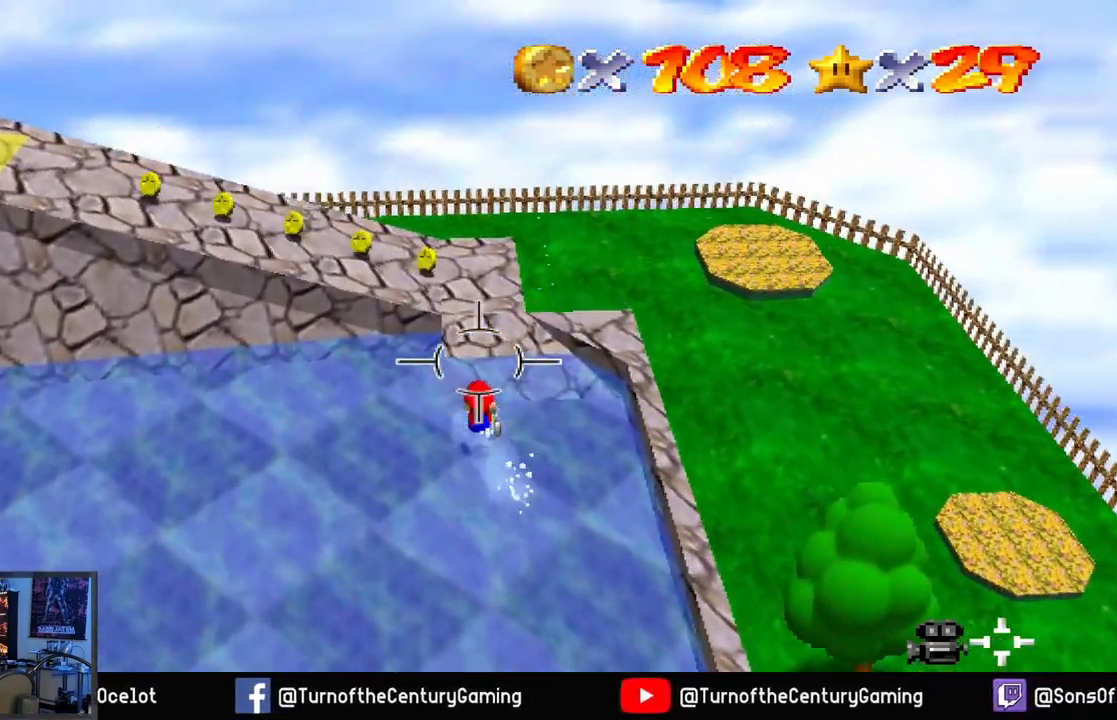
{"buttons": [], "left_stick": "up", "right_stick": "center", "events": []}
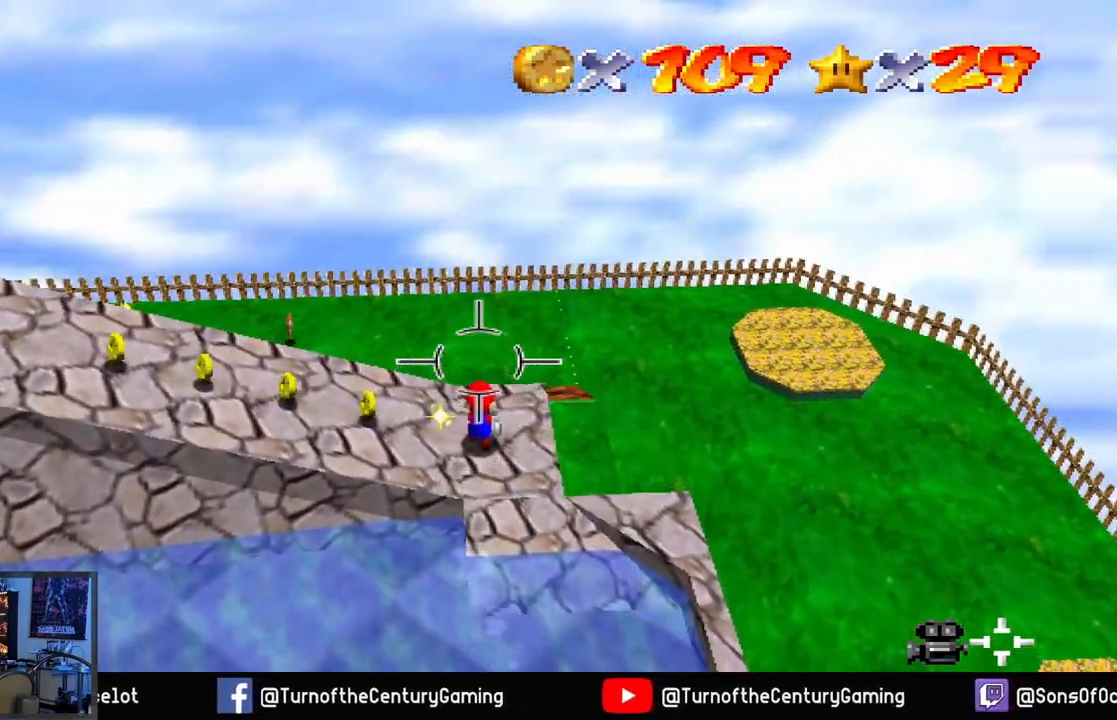
{"buttons": [], "left_stick": "up-left", "right_stick": "center", "events": [[267, "left_stick", "up-left"]]}
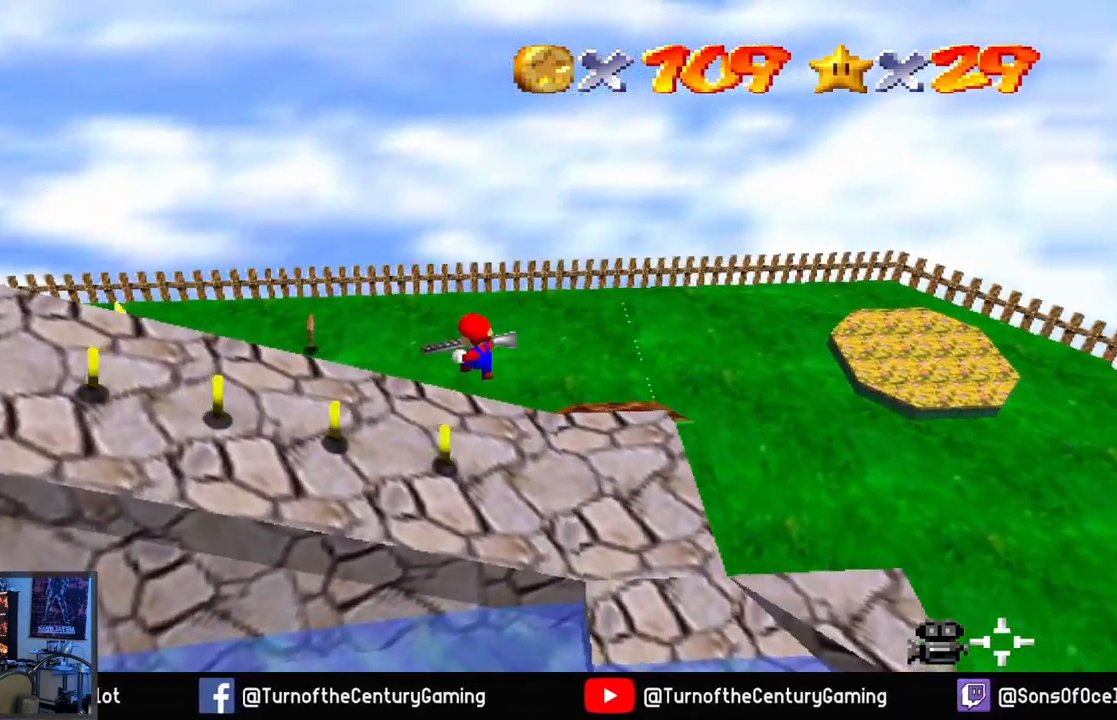
{"buttons": [], "left_stick": "up-left", "right_stick": "left", "events": [[50, "right_stick", "left"]]}
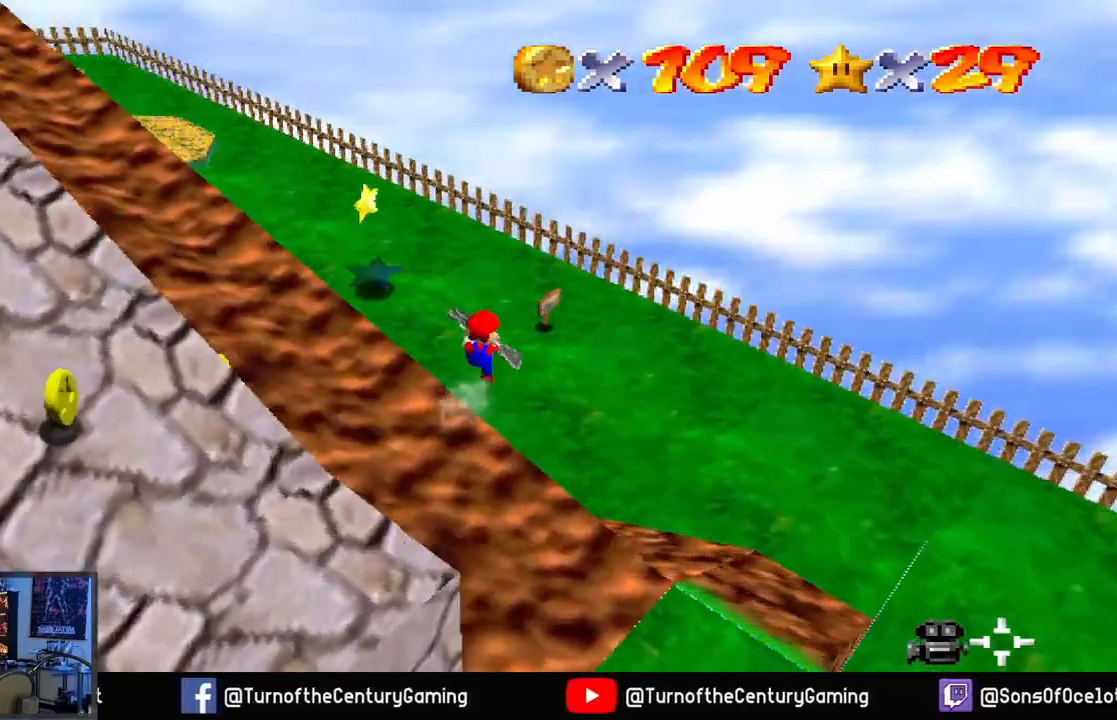
{"buttons": [], "left_stick": "up-left", "right_stick": "center", "events": [[83, "right_stick", "center"]]}
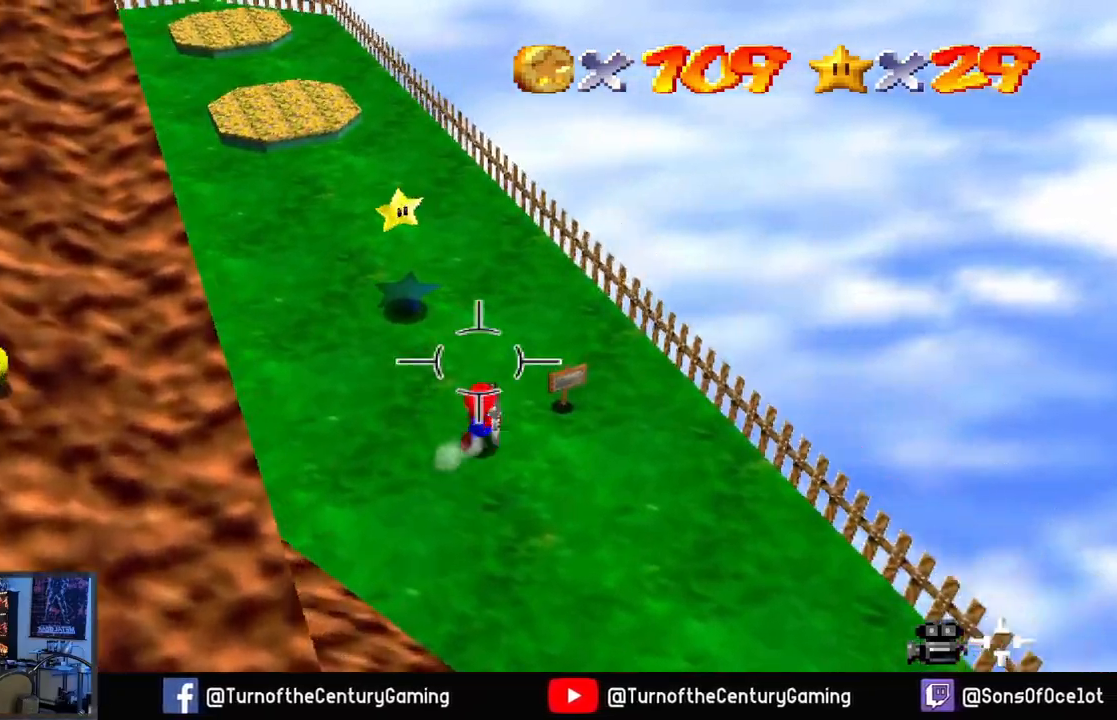
{"buttons": [], "left_stick": "center", "right_stick": "center", "events": [[434, "left_stick", "center"]]}
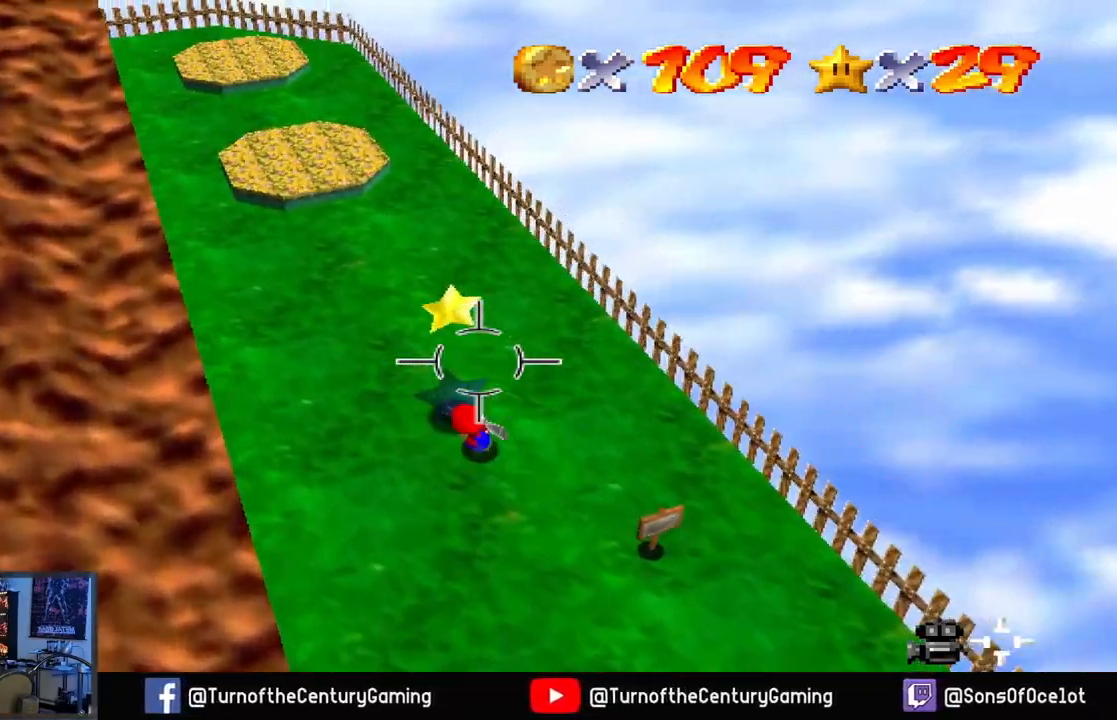
{"buttons": [], "left_stick": "down", "right_stick": "up-left", "events": [[216, "right_stick", "up-left"], [467, "left_stick", "down"]]}
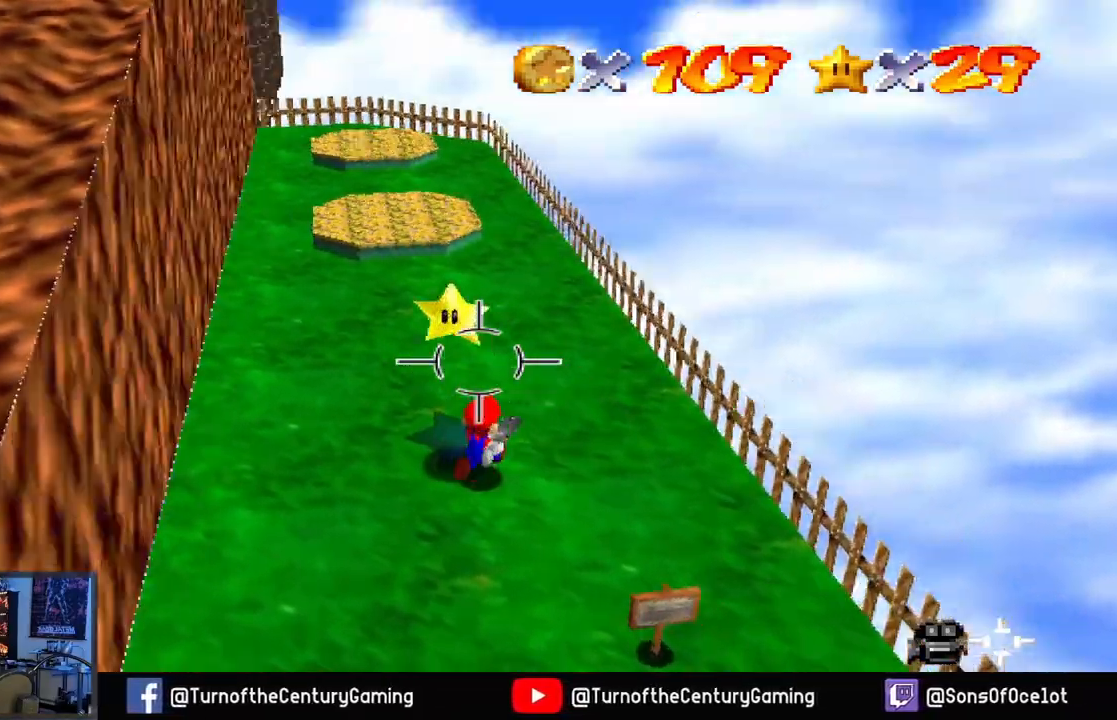
{"buttons": [], "left_stick": "center", "right_stick": "up", "events": [[300, "right_stick", "up"], [501, "left_stick", "center"]]}
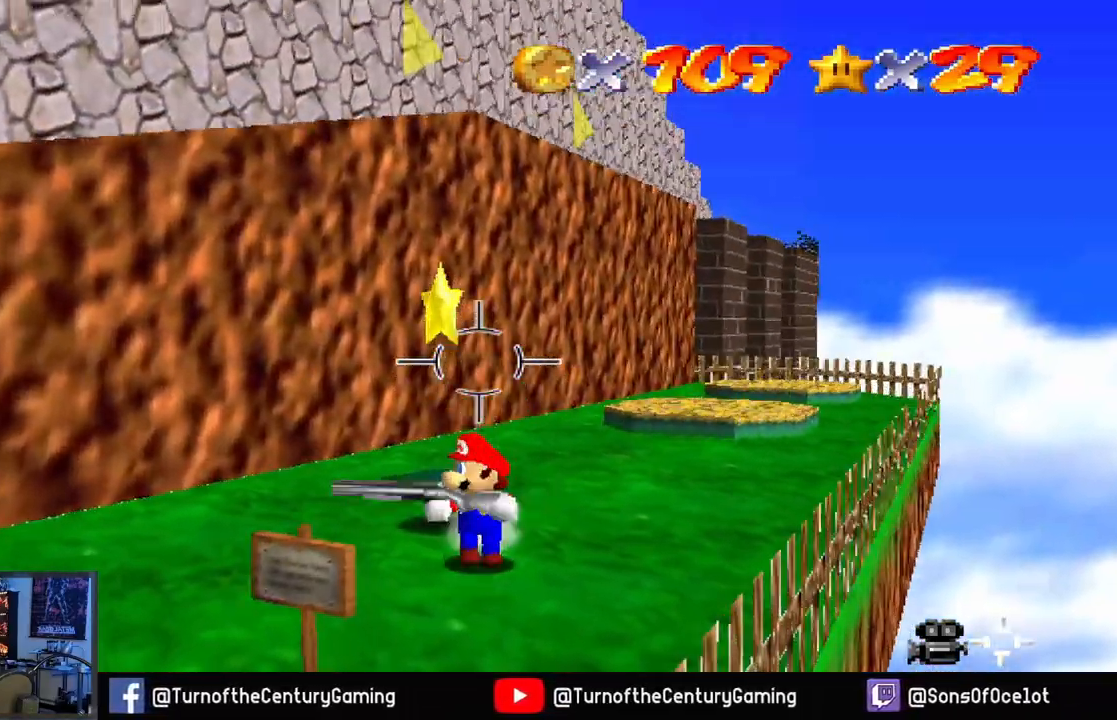
{"buttons": [], "left_stick": "center", "right_stick": "up", "events": [[166, "R1", "down"], [317, "R1", "up"]]}
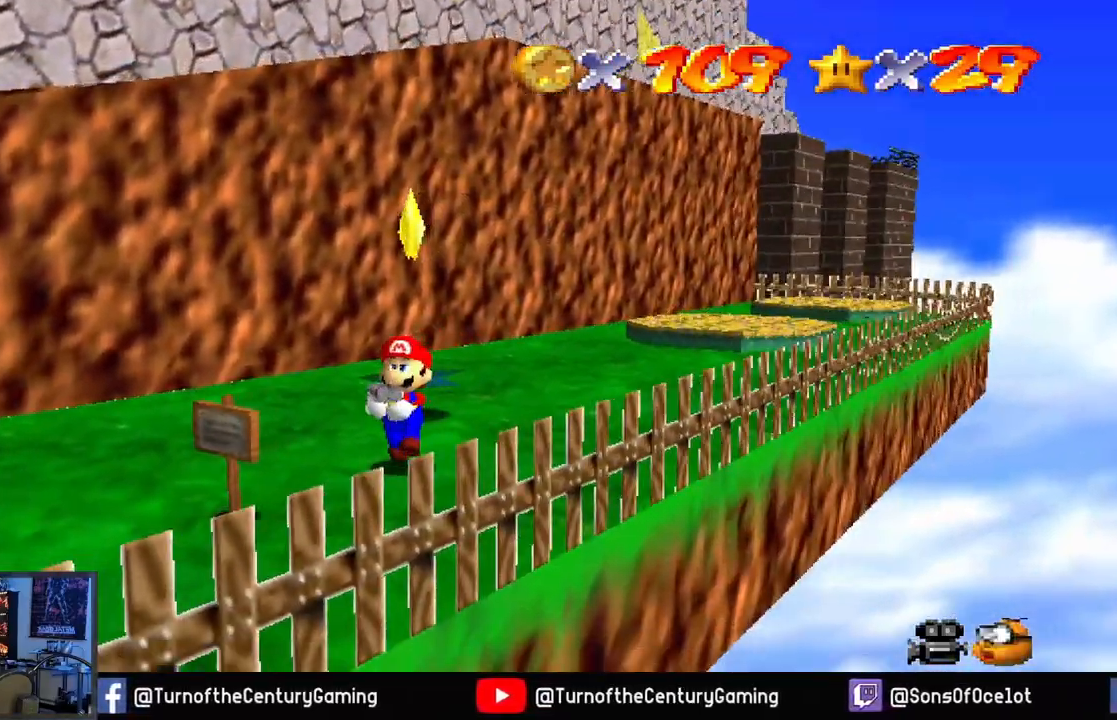
{"buttons": [], "left_stick": "center", "right_stick": "center", "events": [[350, "R1", "down"], [451, "right_stick", "center"], [484, "R1", "up"]]}
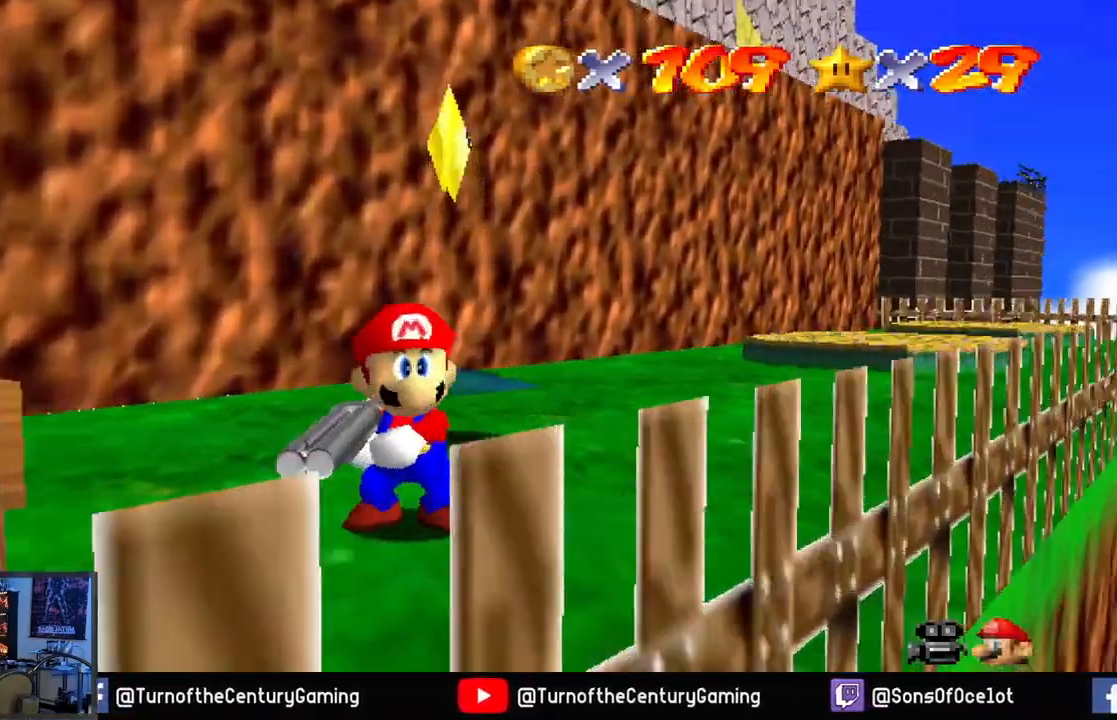
{"buttons": [], "left_stick": "center", "right_stick": "up", "events": [[66, "R1", "down"], [166, "R1", "up"], [450, "right_stick", "up"]]}
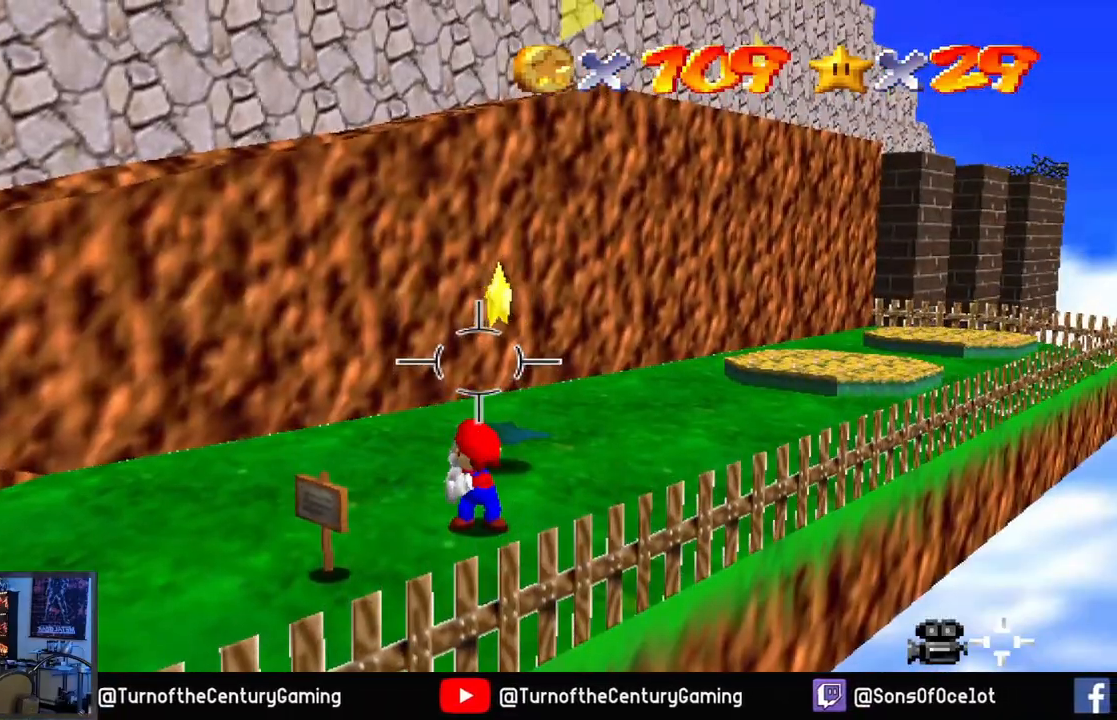
{"buttons": ["L1"], "left_stick": "center", "right_stick": "up", "events": [[384, "L1", "down"]]}
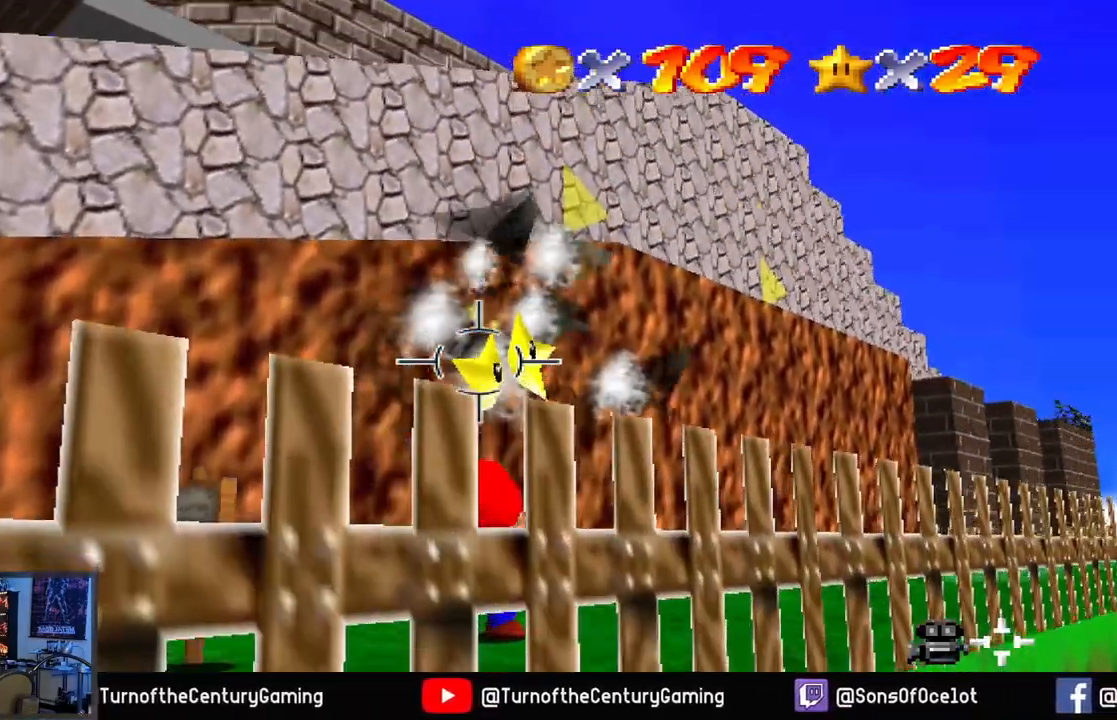
{"buttons": [], "left_stick": "up", "right_stick": "down-right", "events": [[33, "L1", "up"], [166, "left_stick", "up"], [200, "right_stick", "down"], [367, "right_stick", "down-right"]]}
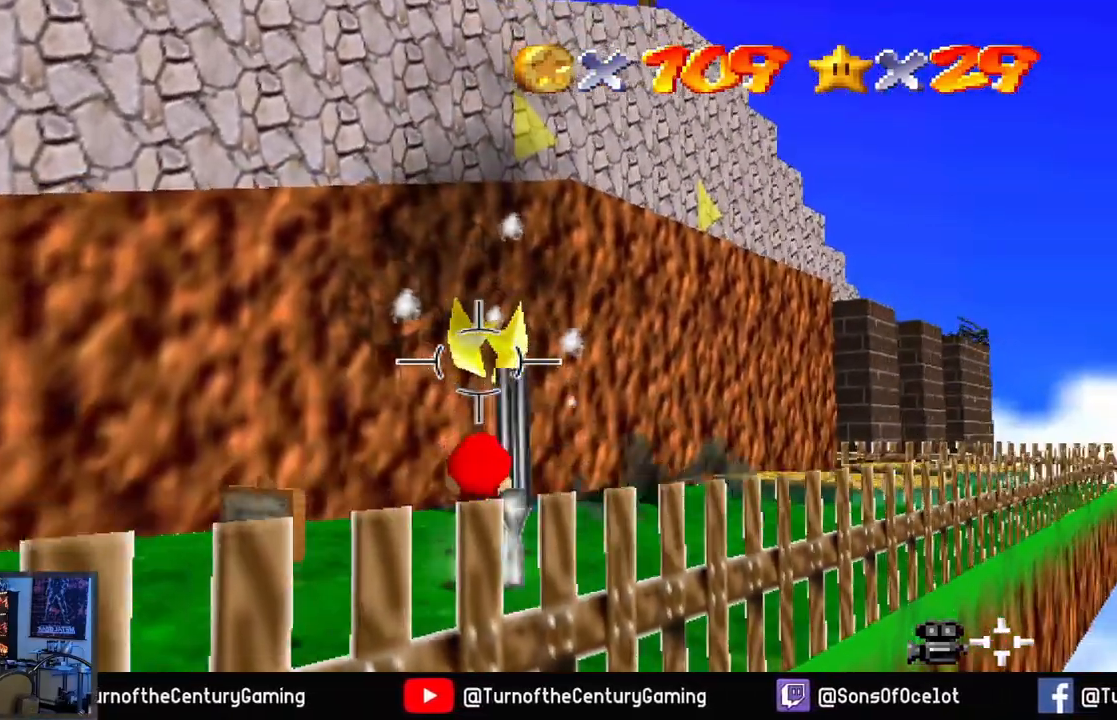
{"buttons": [], "left_stick": "center", "right_stick": "center", "events": [[50, "right_stick", "center"], [150, "A", "down"], [417, "A", "up"], [417, "left_stick", "center"]]}
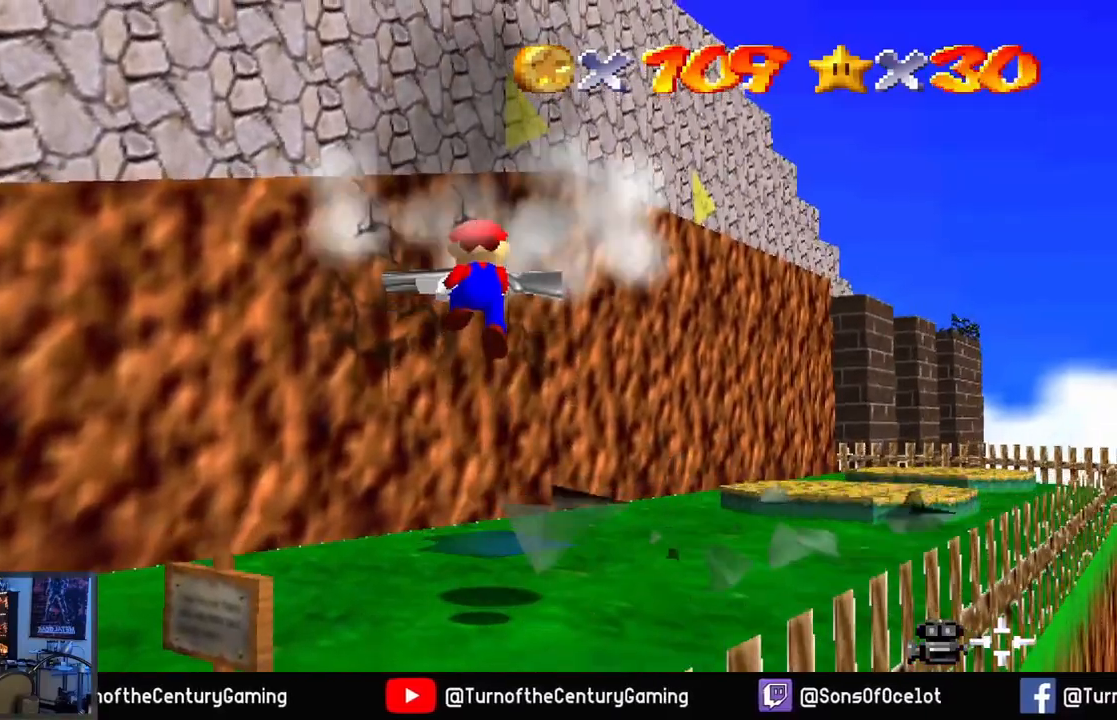
{"buttons": [], "left_stick": "center", "right_stick": "center", "events": []}
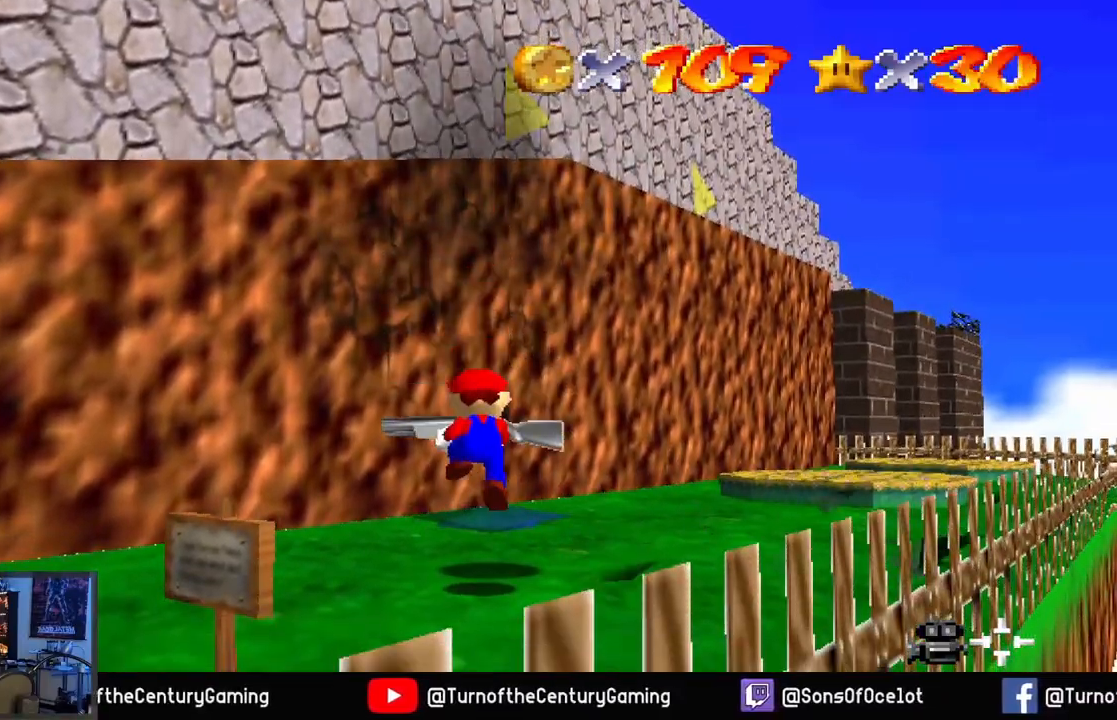
{"buttons": [], "left_stick": "center", "right_stick": "center", "events": []}
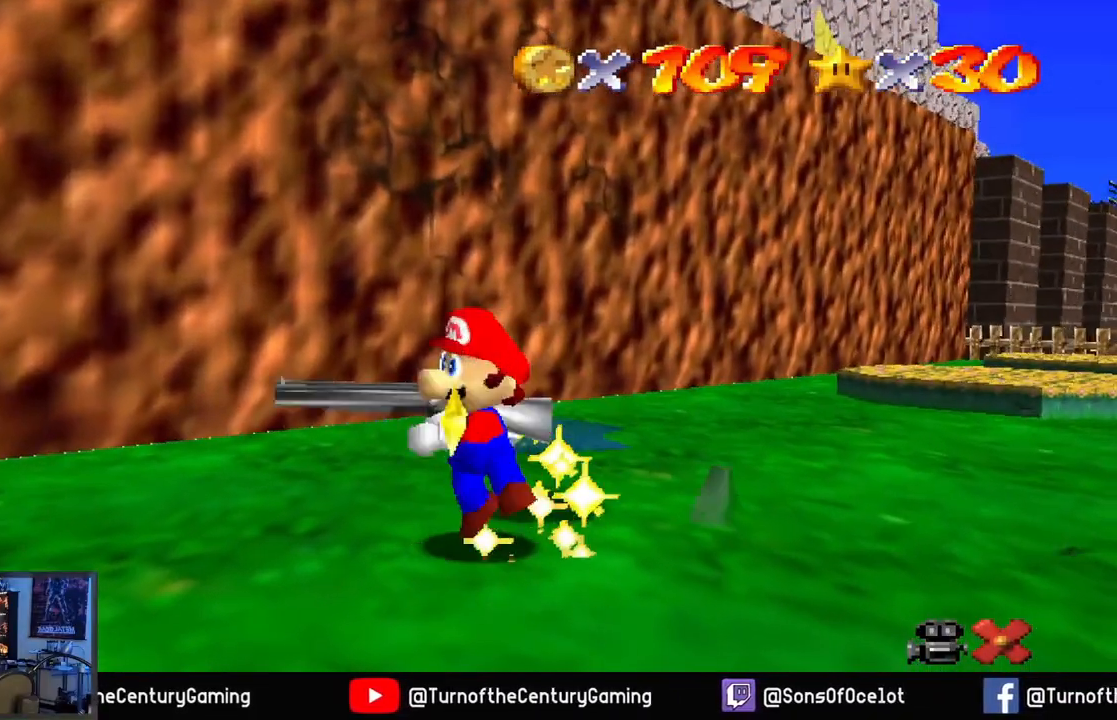
{"buttons": [], "left_stick": "center", "right_stick": "center", "events": []}
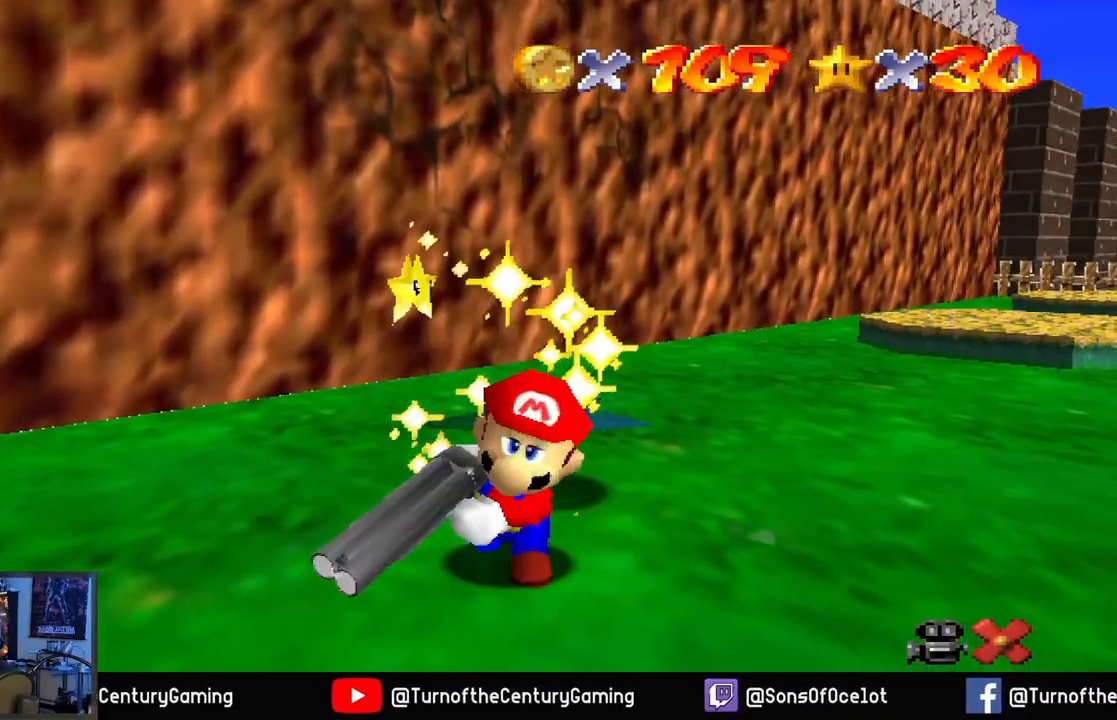
{"buttons": [], "left_stick": "center", "right_stick": "center", "events": []}